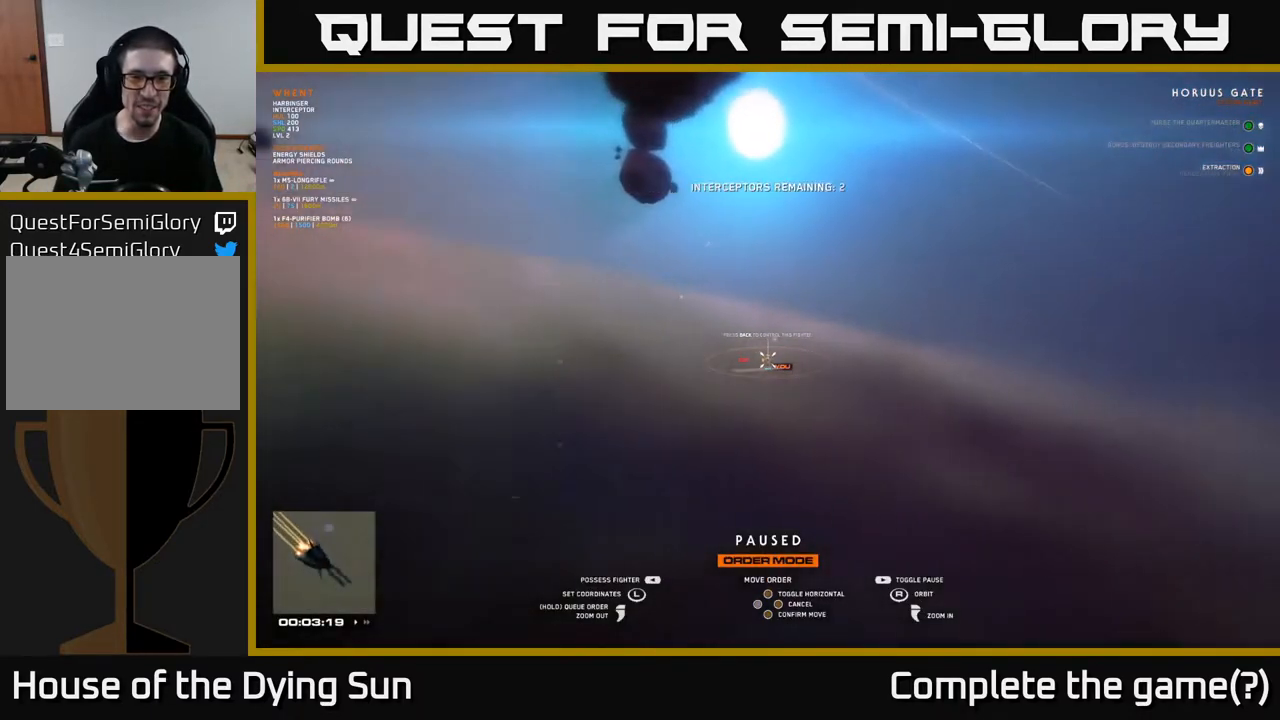
Gameplay with a controller (Xbox layout); each line is a JSON object with the inputs held at the frame after it. "events" lists button and stick changes between this image and that frame as [ms after this image, input, new state], when the widget could be followed in between.
{"buttons": [], "left_stick": "center", "right_stick": "right", "events": []}
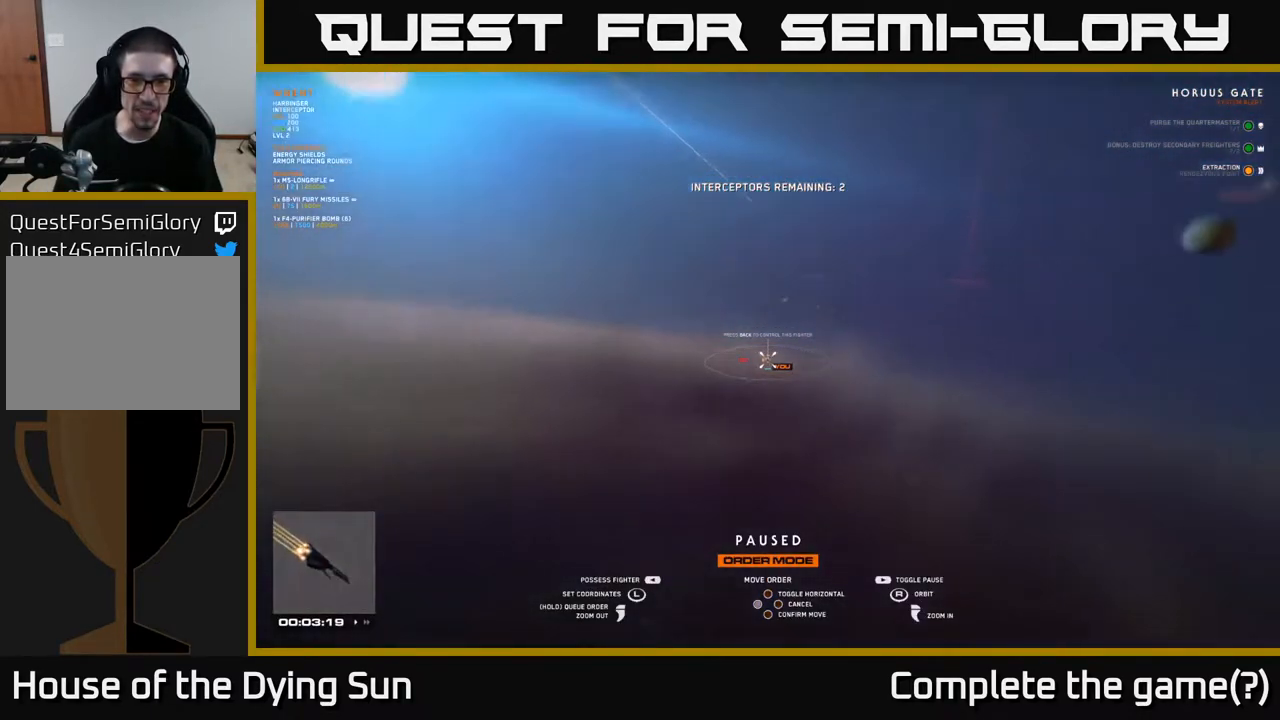
{"buttons": [], "left_stick": "center", "right_stick": "center", "events": [[400, "right_stick", "center"]]}
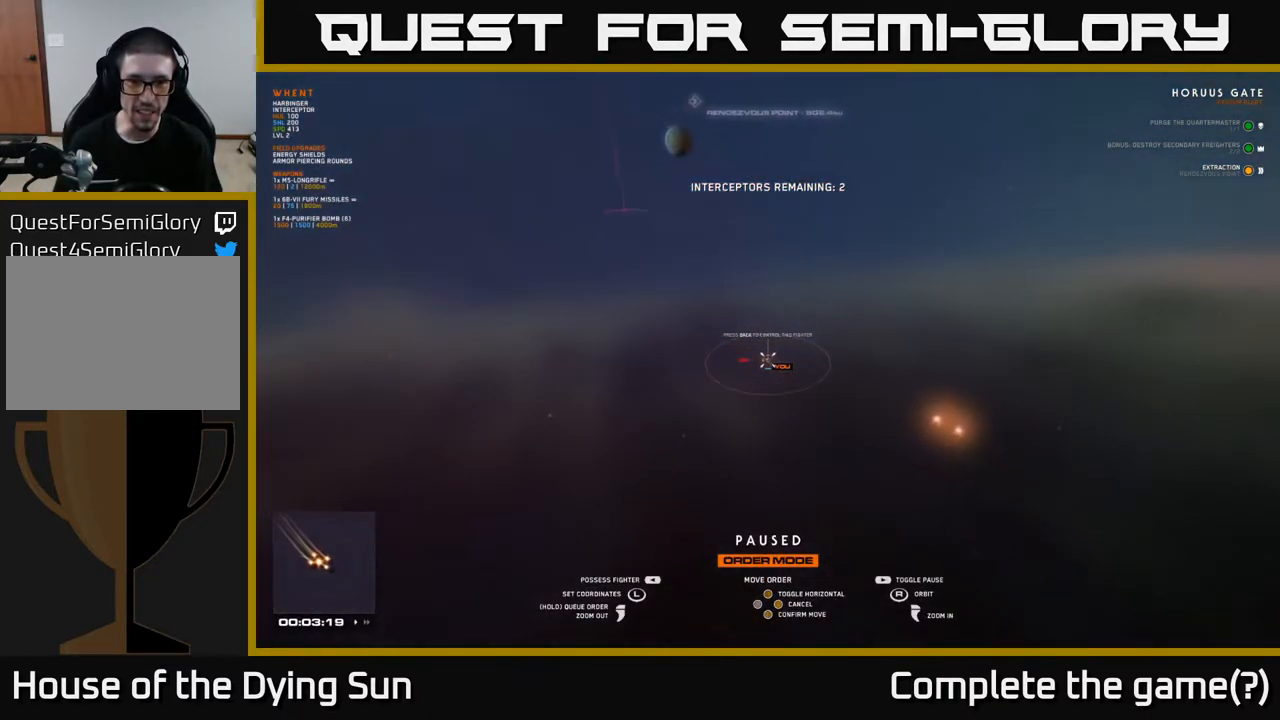
{"buttons": ["SELECT"], "left_stick": "center", "right_stick": "center", "events": [[450, "SELECT", "down"]]}
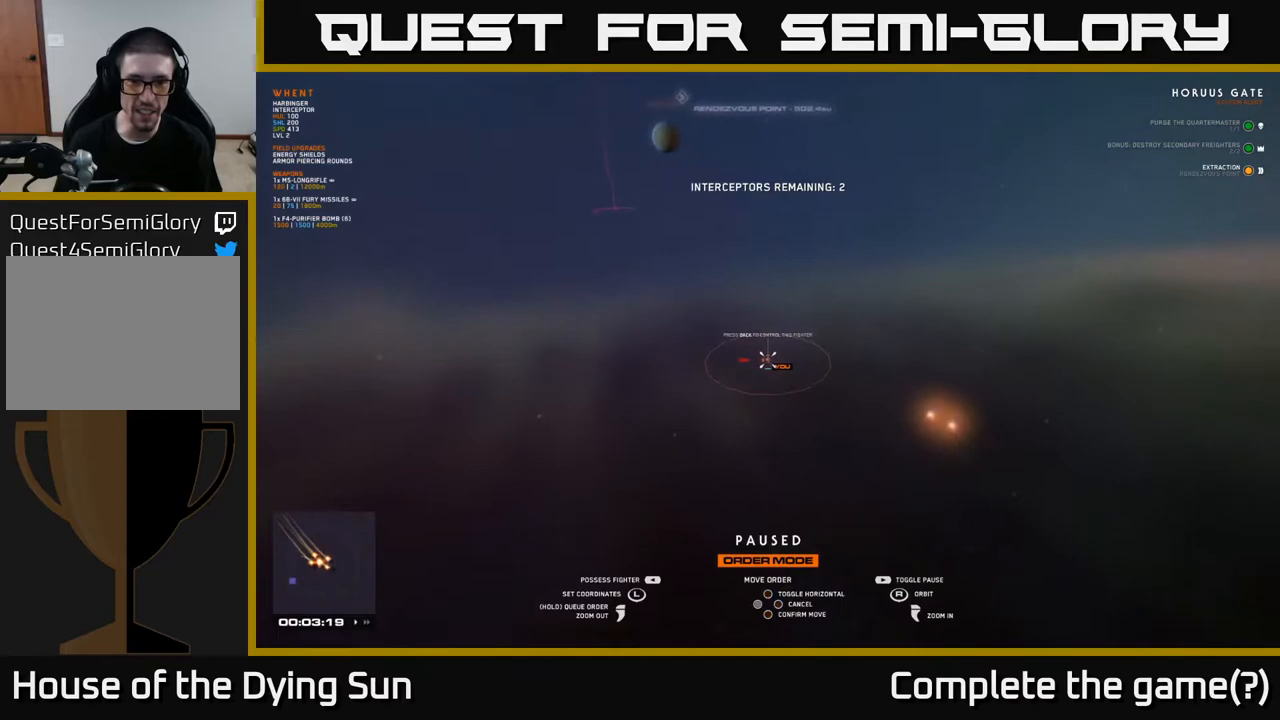
{"buttons": [], "left_stick": "center", "right_stick": "center", "events": [[50, "SELECT", "up"]]}
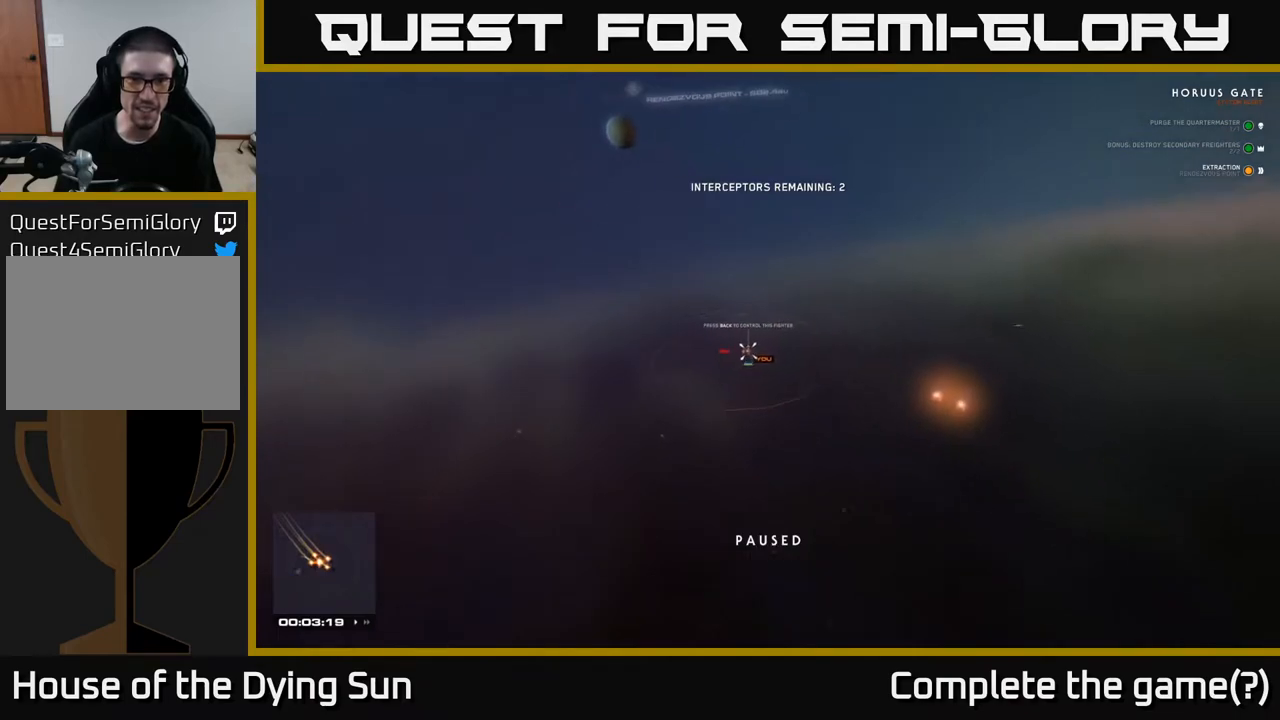
{"buttons": [], "left_stick": "center", "right_stick": "center", "events": []}
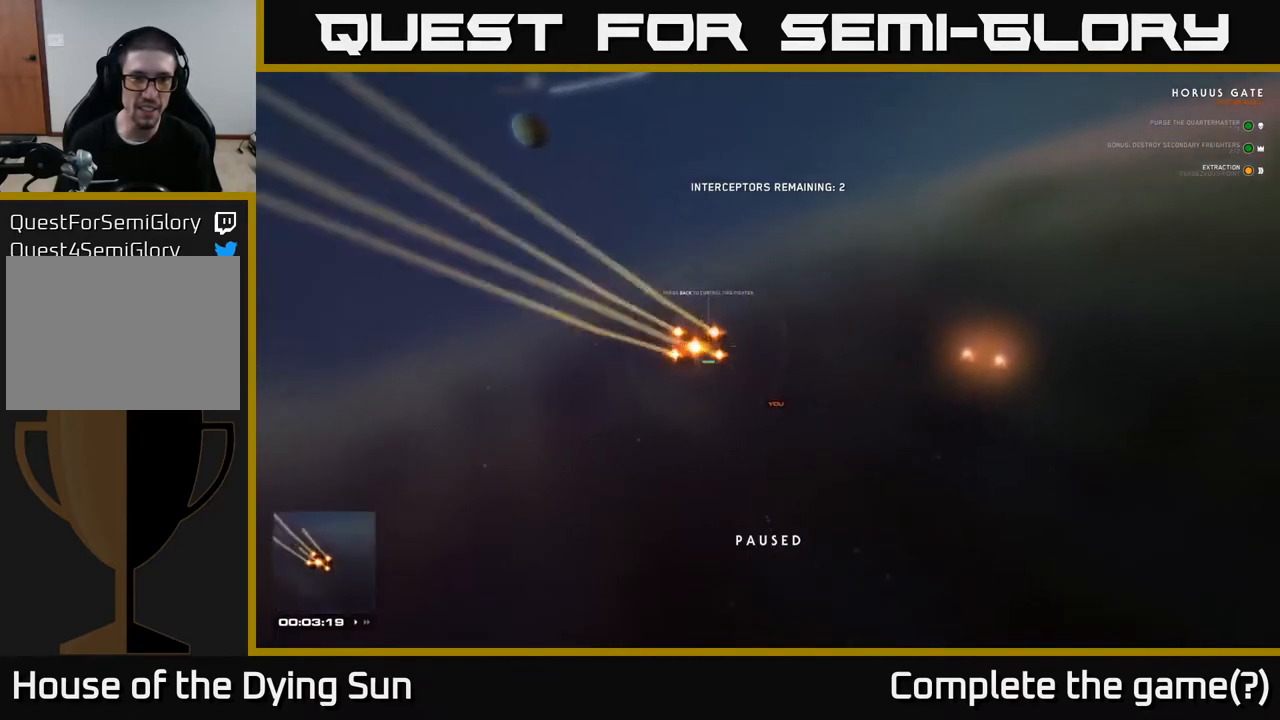
{"buttons": [], "left_stick": "down-left", "right_stick": "up", "events": [[50, "right_stick", "up"], [217, "left_stick", "left"], [483, "left_stick", "down-left"]]}
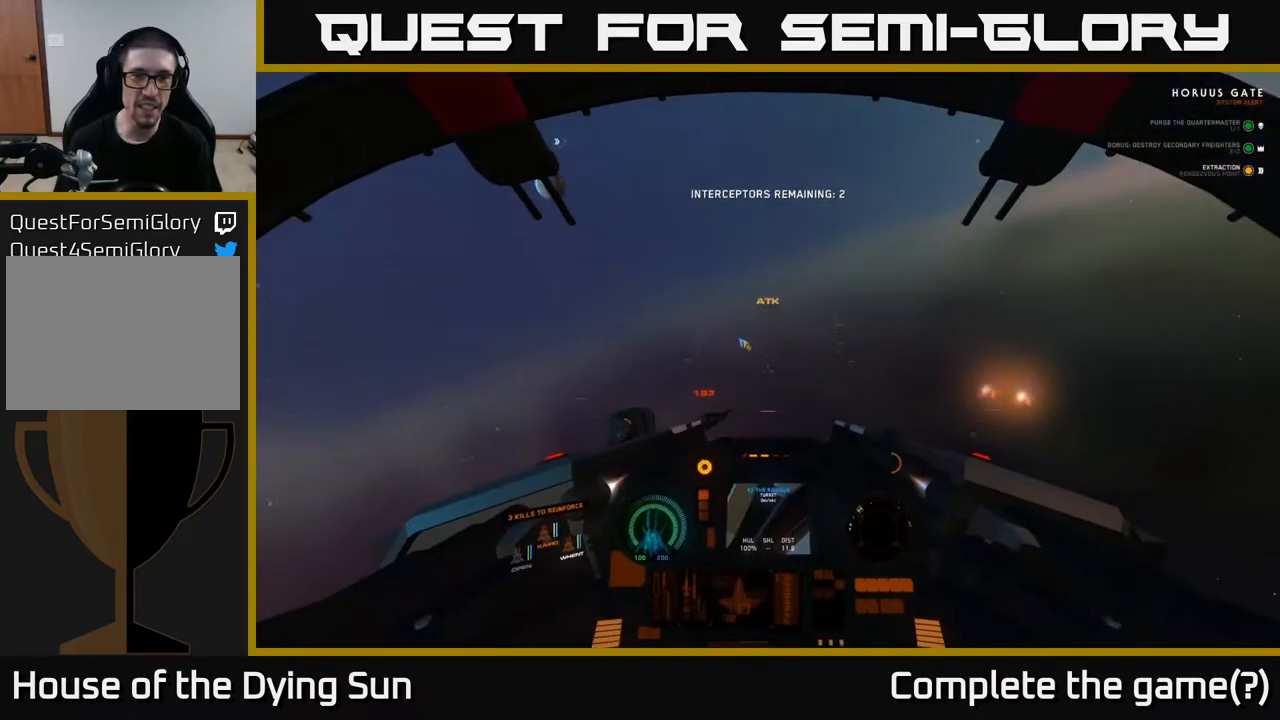
{"buttons": [], "left_stick": "left", "right_stick": "up-left", "events": [[200, "left_stick", "left"], [250, "right_stick", "up-left"]]}
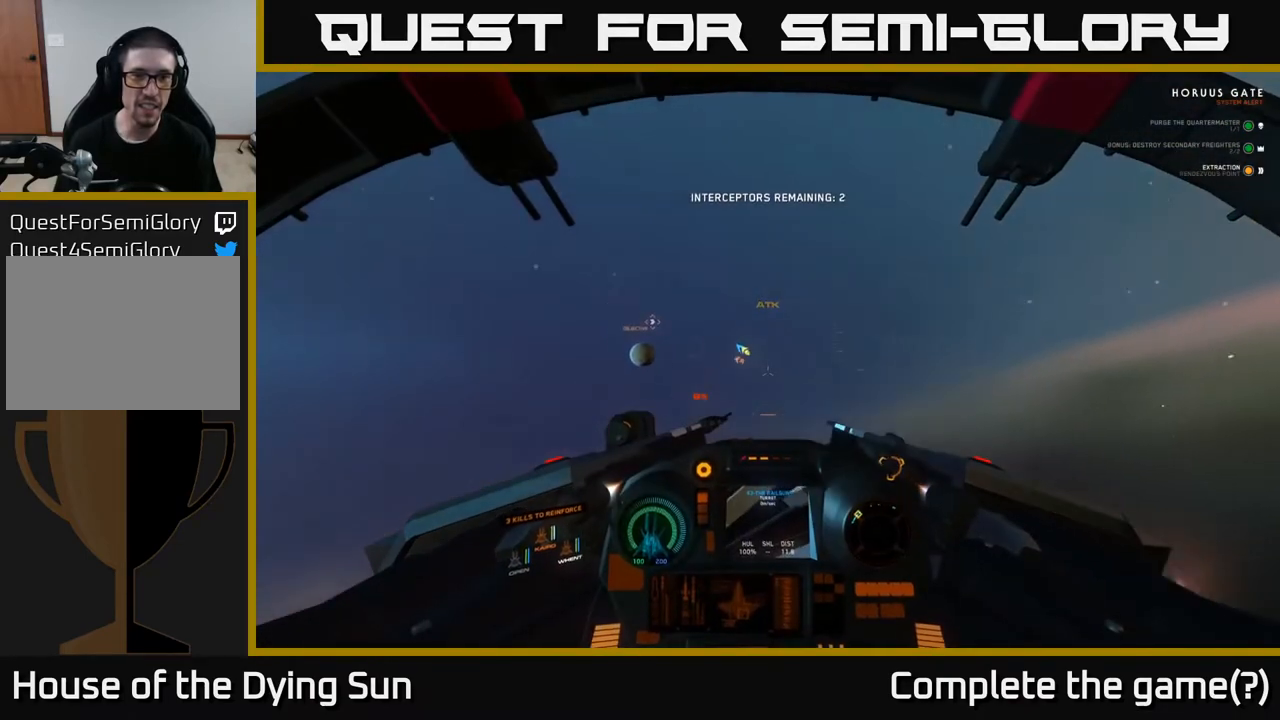
{"buttons": ["L2"], "left_stick": "center", "right_stick": "up-left", "events": [[100, "left_stick", "center"], [283, "L2", "down"]]}
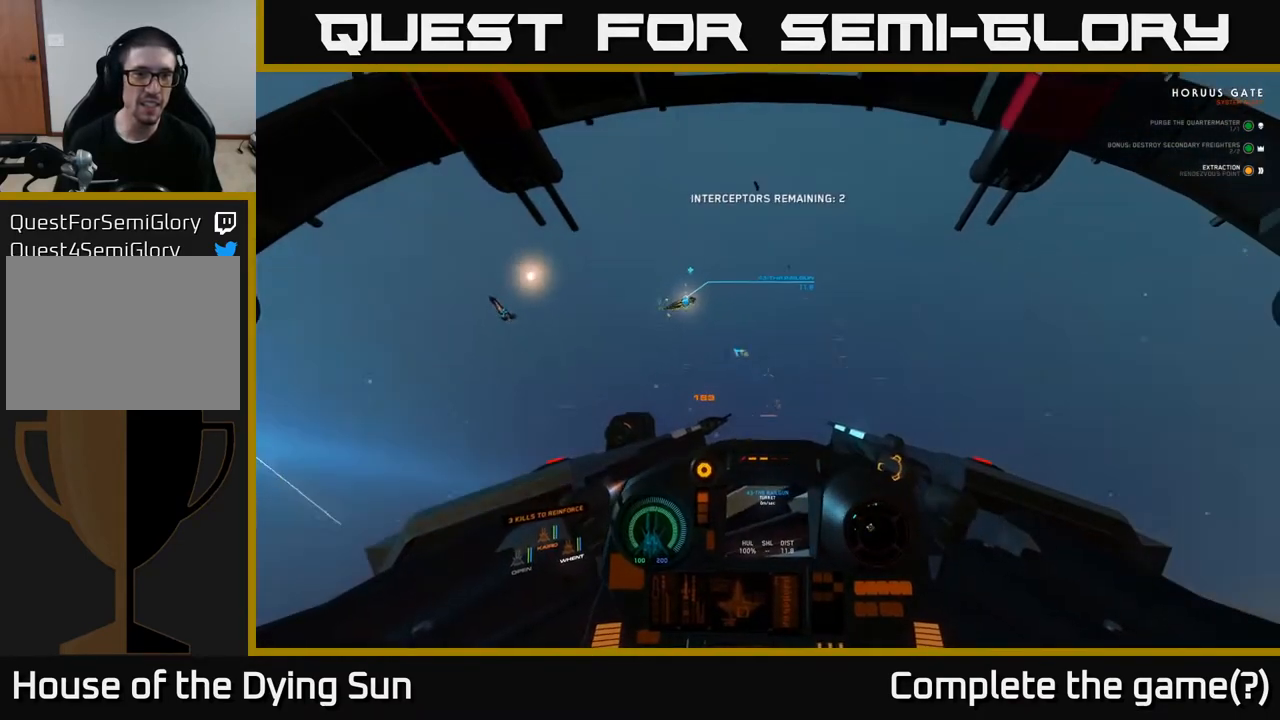
{"buttons": ["L2"], "left_stick": "center", "right_stick": "center", "events": [[150, "right_stick", "center"], [317, "right_stick", "down-right"], [450, "right_stick", "center"]]}
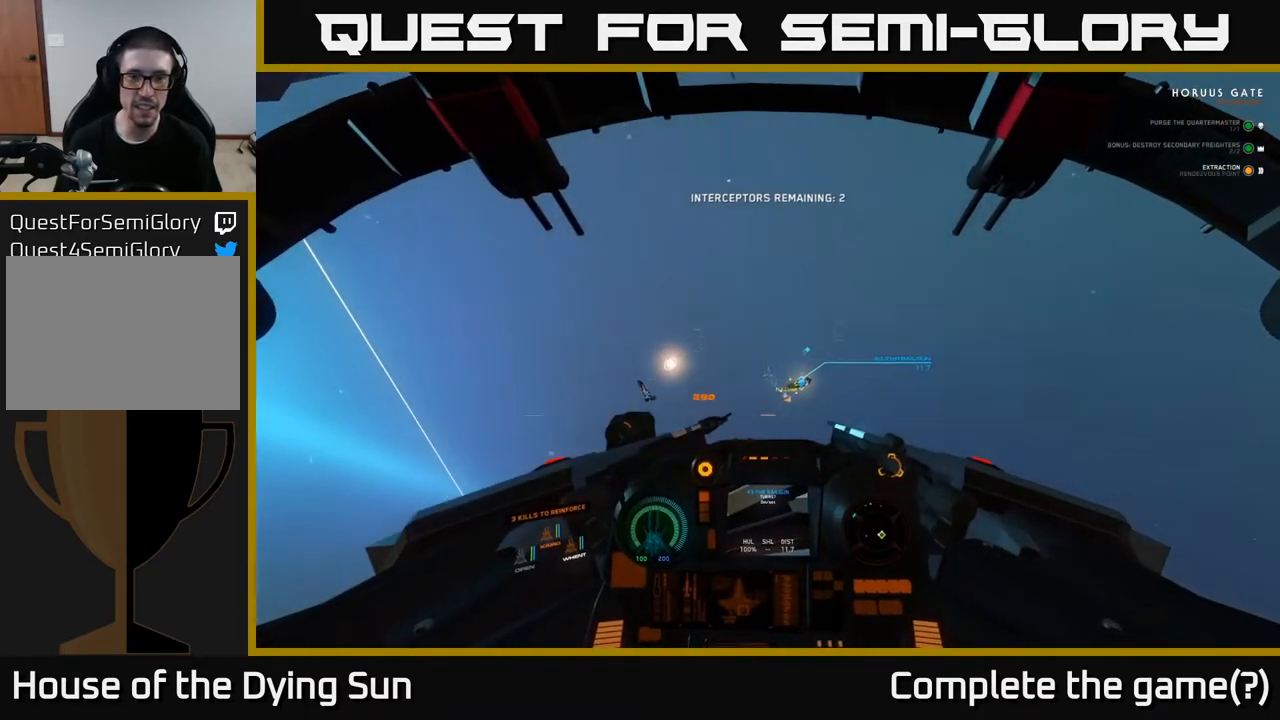
{"buttons": ["L2"], "left_stick": "center", "right_stick": "center", "events": [[100, "right_stick", "right"], [367, "right_stick", "center"]]}
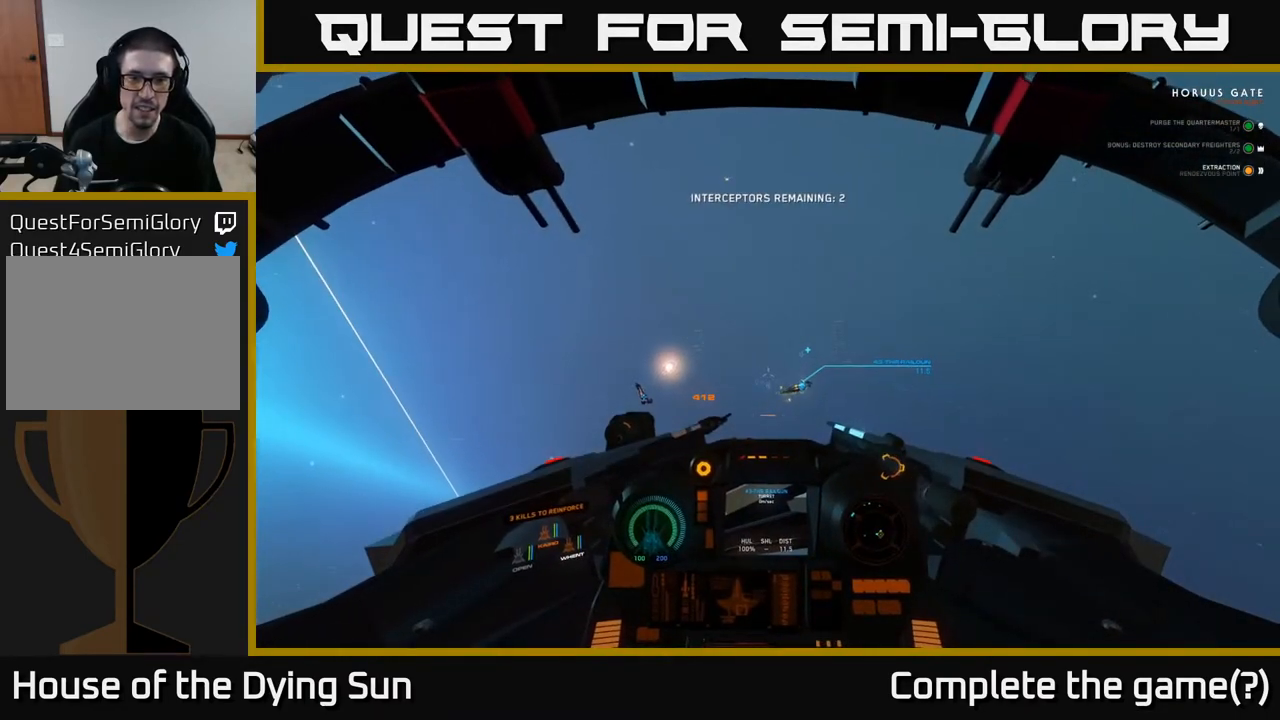
{"buttons": ["L2"], "left_stick": "center", "right_stick": "up", "events": [[50, "right_stick", "down-right"], [317, "right_stick", "center"], [417, "right_stick", "up"]]}
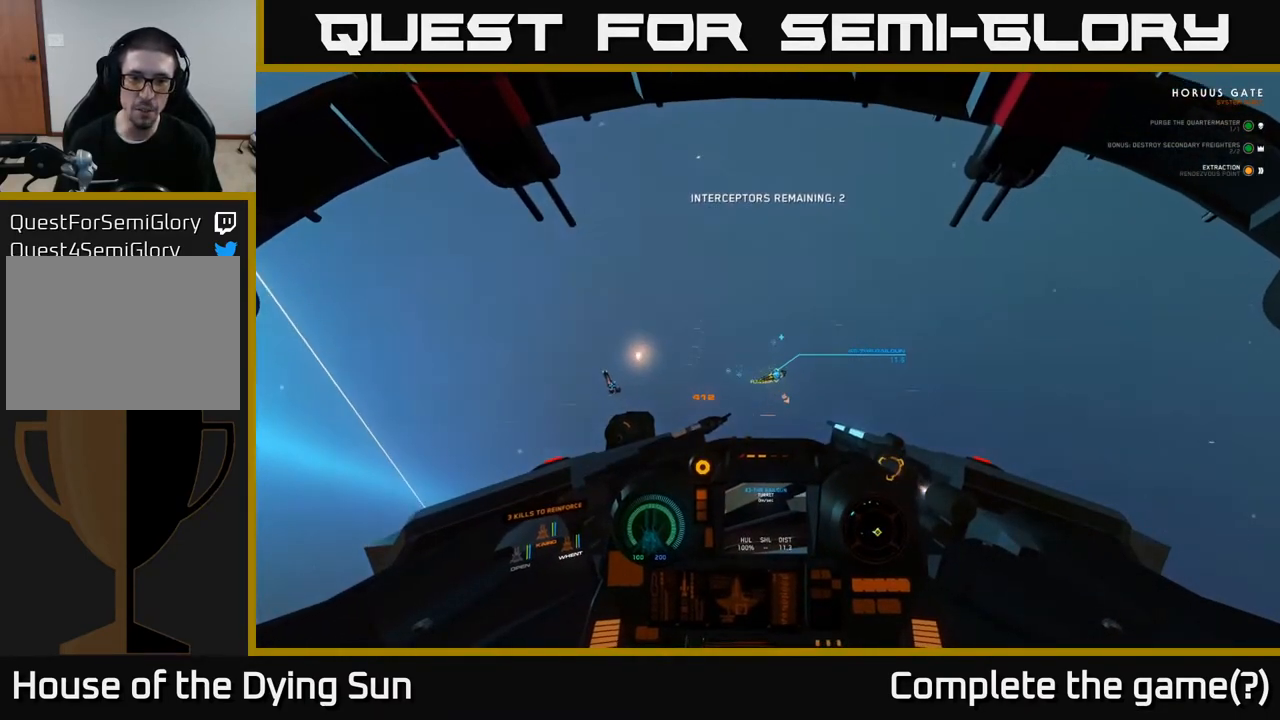
{"buttons": ["L2"], "left_stick": "center", "right_stick": "up-left", "events": [[233, "right_stick", "center"], [367, "R1", "down"], [433, "right_stick", "up-left"], [483, "R1", "up"]]}
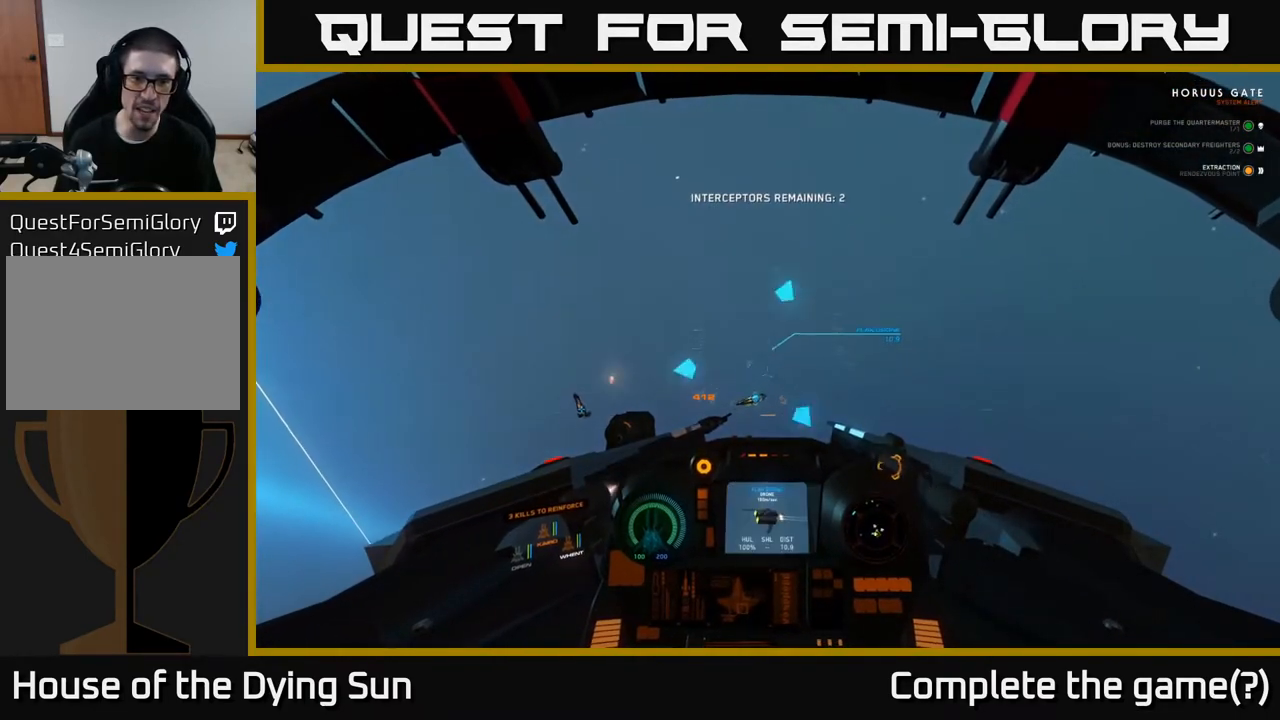
{"buttons": ["L2"], "left_stick": "center", "right_stick": "down", "events": [[117, "right_stick", "center"], [317, "right_stick", "down-left"], [417, "right_stick", "down"]]}
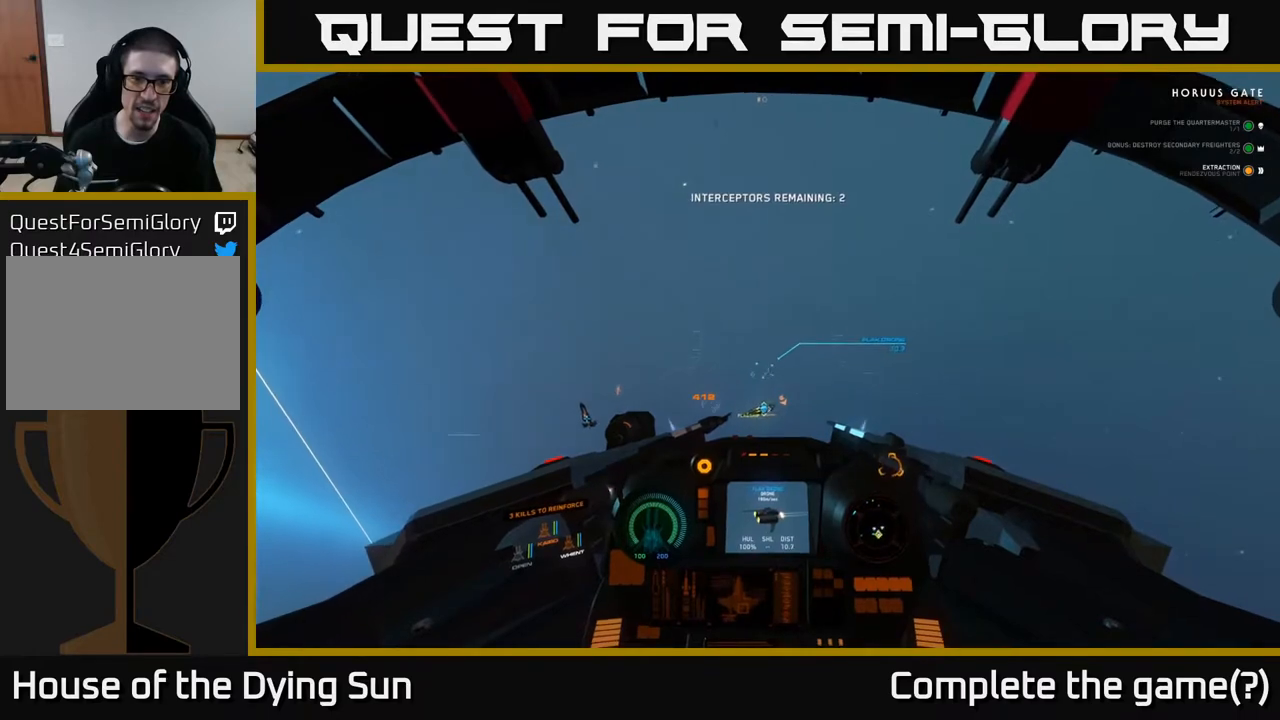
{"buttons": ["L2"], "left_stick": "center", "right_stick": "center", "events": [[233, "right_stick", "center"], [333, "R1", "down"], [433, "R1", "up"]]}
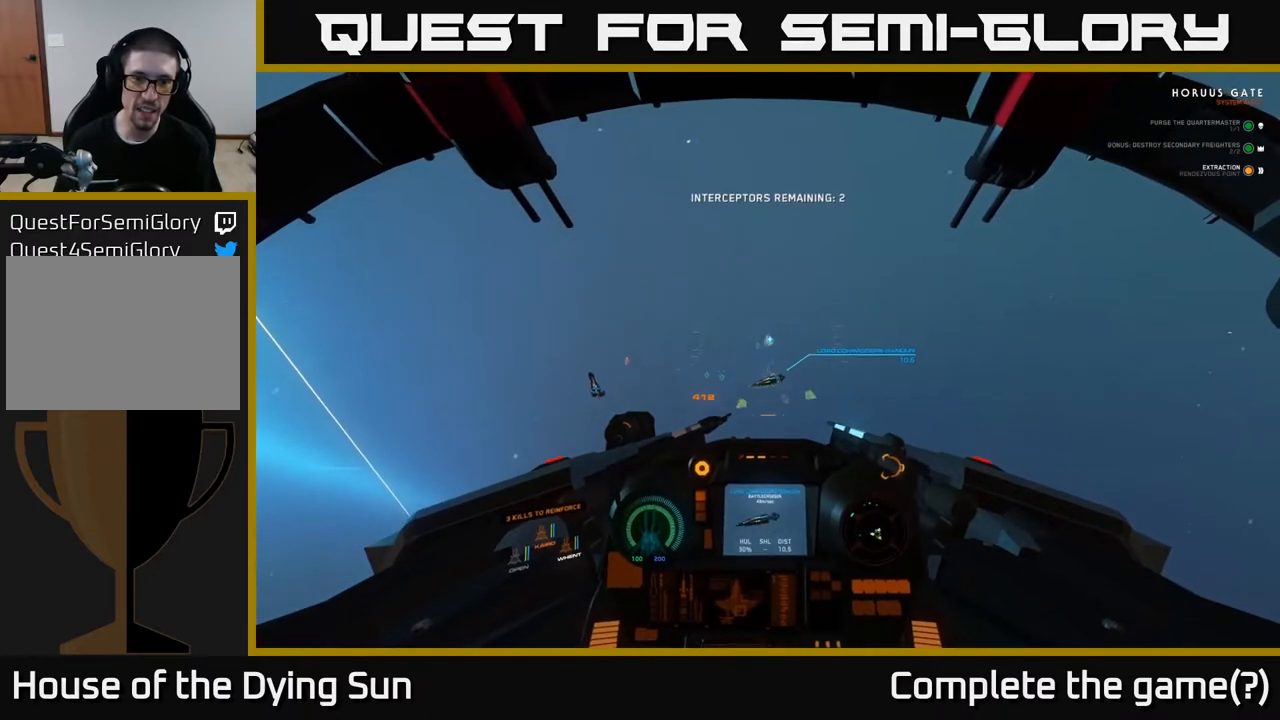
{"buttons": ["L2"], "left_stick": "center", "right_stick": "center", "events": [[117, "right_stick", "down-right"], [283, "right_stick", "center"]]}
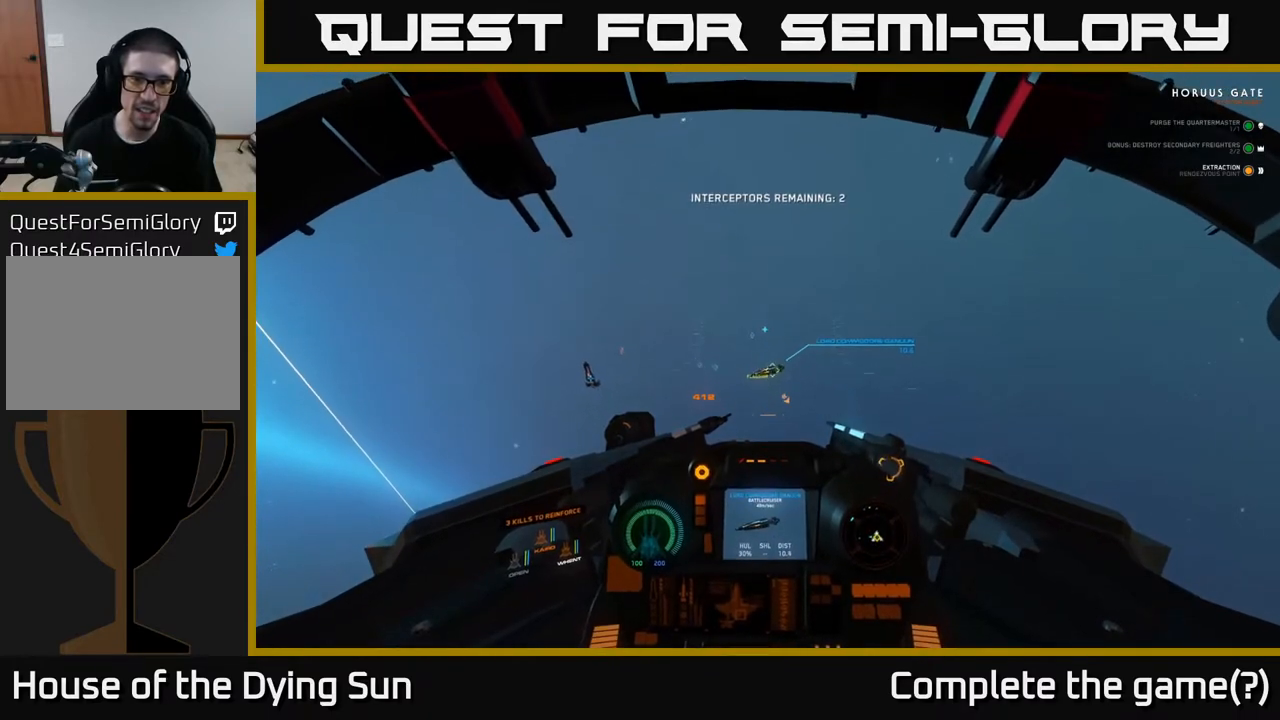
{"buttons": ["L2"], "left_stick": "up", "right_stick": "up-right", "events": [[167, "L3", "down"], [217, "left_stick", "up-left"], [283, "left_stick", "center"], [367, "right_stick", "right"], [417, "L3", "up"], [450, "left_stick", "up"], [483, "right_stick", "up-right"]]}
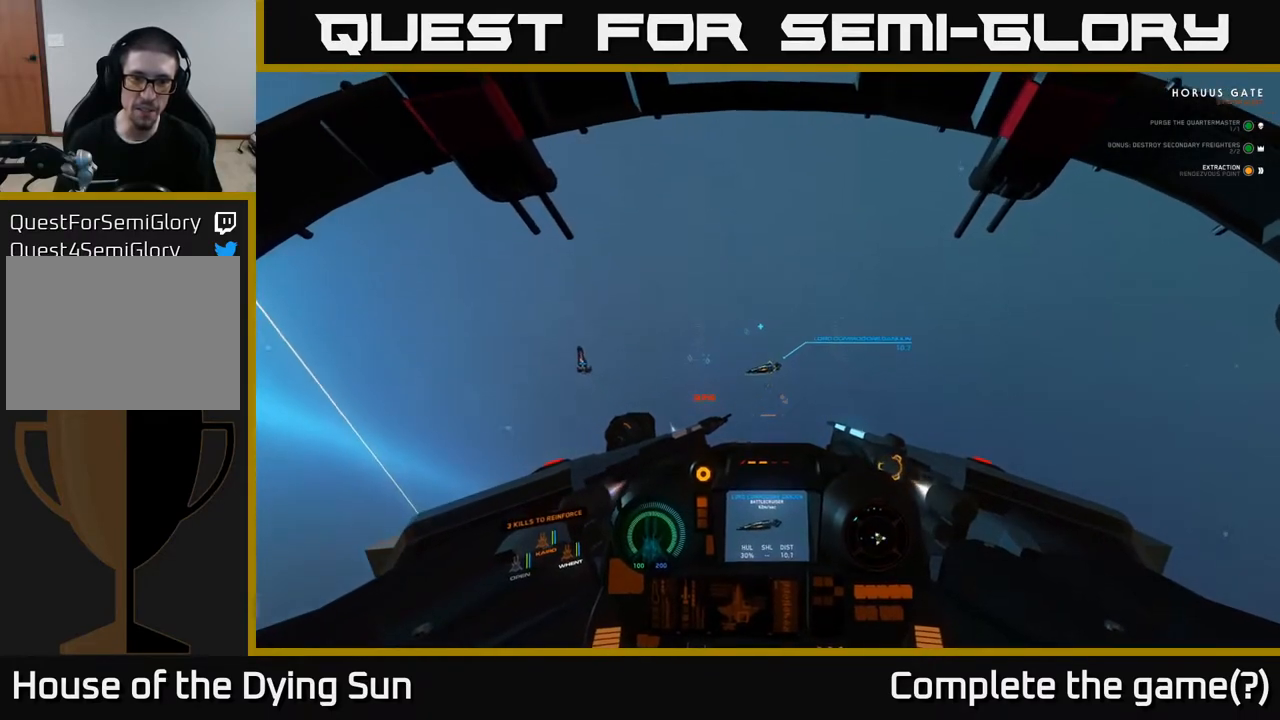
{"buttons": ["L2"], "left_stick": "center", "right_stick": "center", "events": [[50, "left_stick", "center"], [83, "right_stick", "center"], [333, "right_stick", "up-left"], [433, "right_stick", "center"]]}
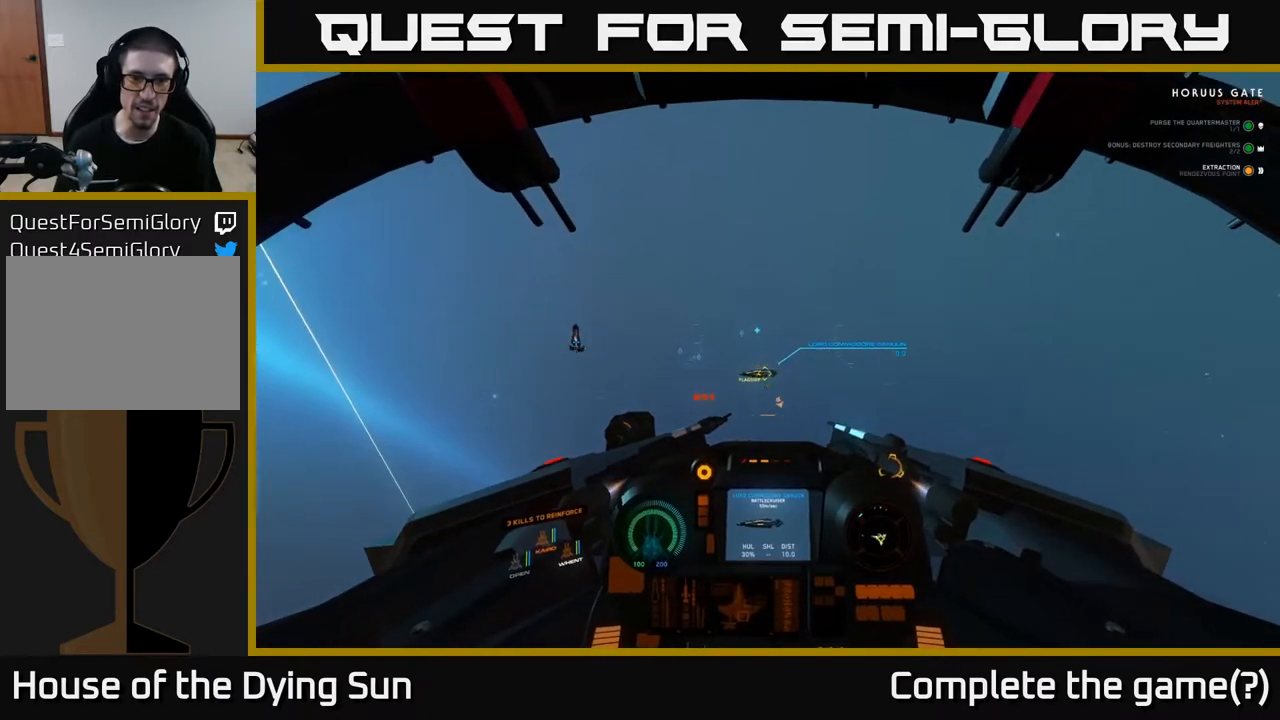
{"buttons": ["L2"], "left_stick": "center", "right_stick": "center", "events": [[83, "right_stick", "down-left"], [150, "right_stick", "center"], [233, "R2", "down"], [333, "R2", "up"], [333, "right_stick", "right"], [483, "right_stick", "center"]]}
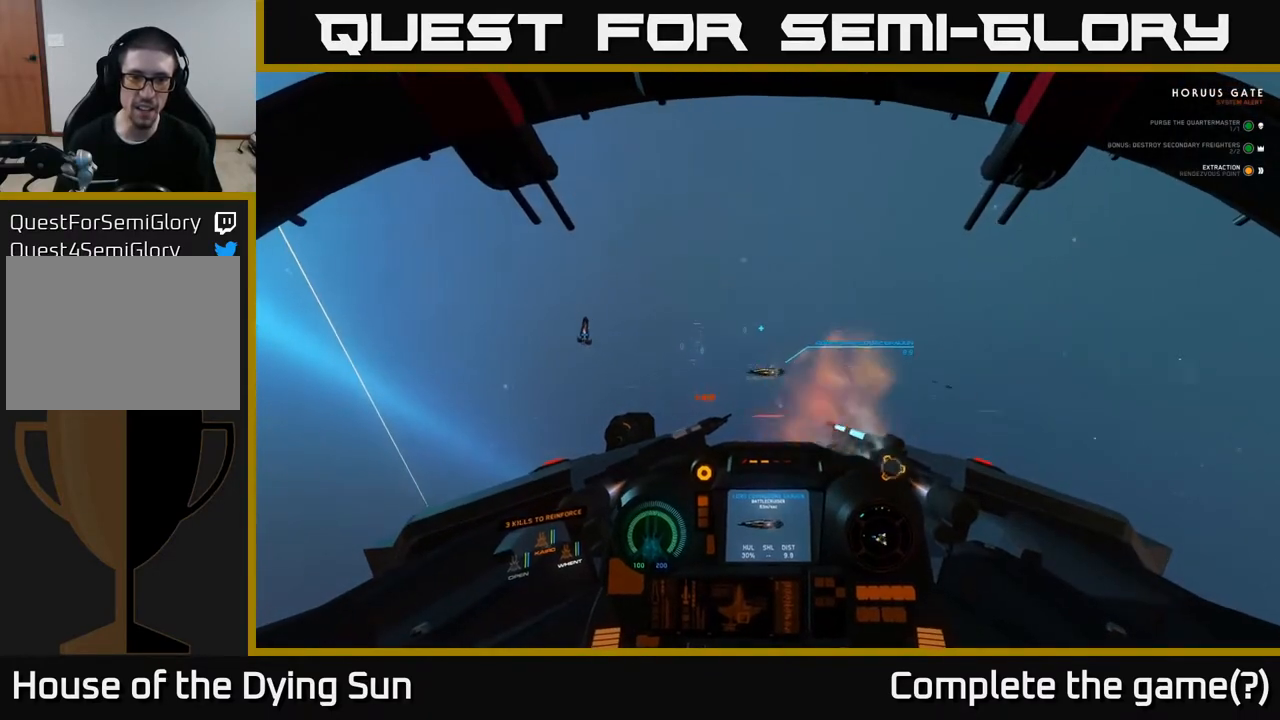
{"buttons": ["L2"], "left_stick": "center", "right_stick": "left", "events": [[83, "R2", "down"], [183, "R2", "up"], [283, "L2", "up"], [450, "right_stick", "left"], [467, "L2", "down"]]}
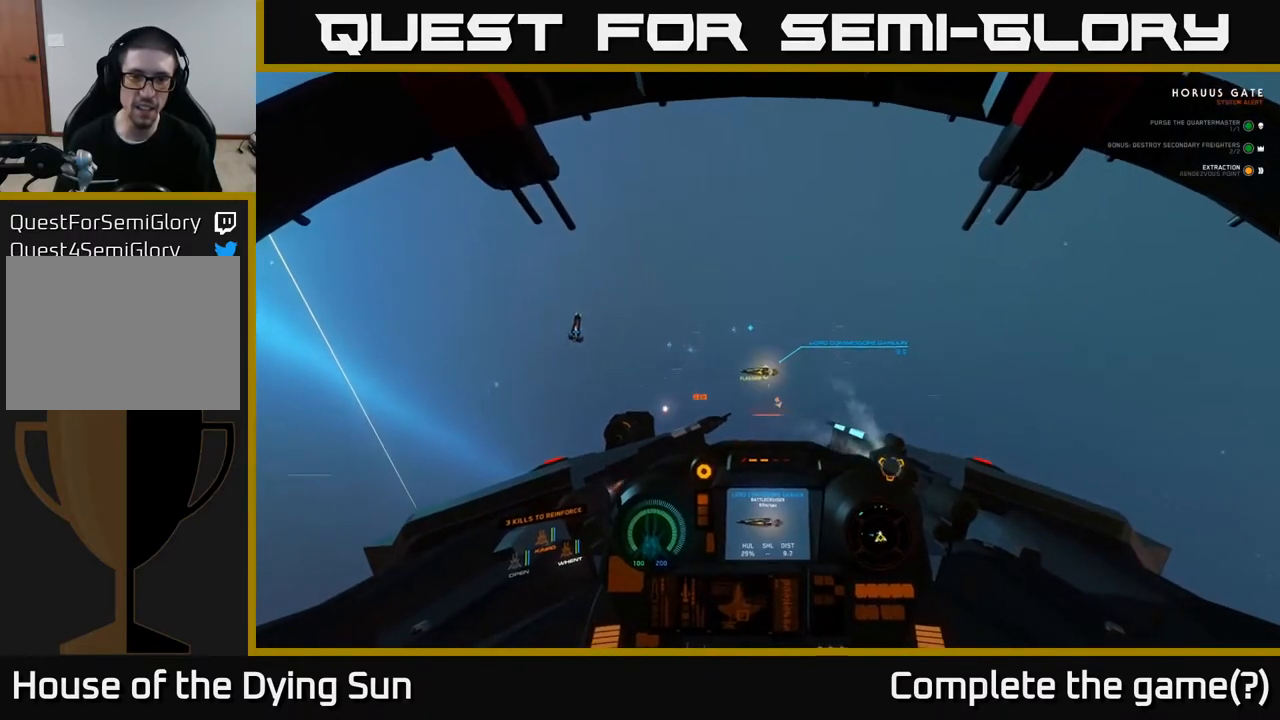
{"buttons": ["L2"], "left_stick": "center", "right_stick": "center", "events": [[50, "right_stick", "center"], [250, "right_stick", "right"], [367, "right_stick", "center"]]}
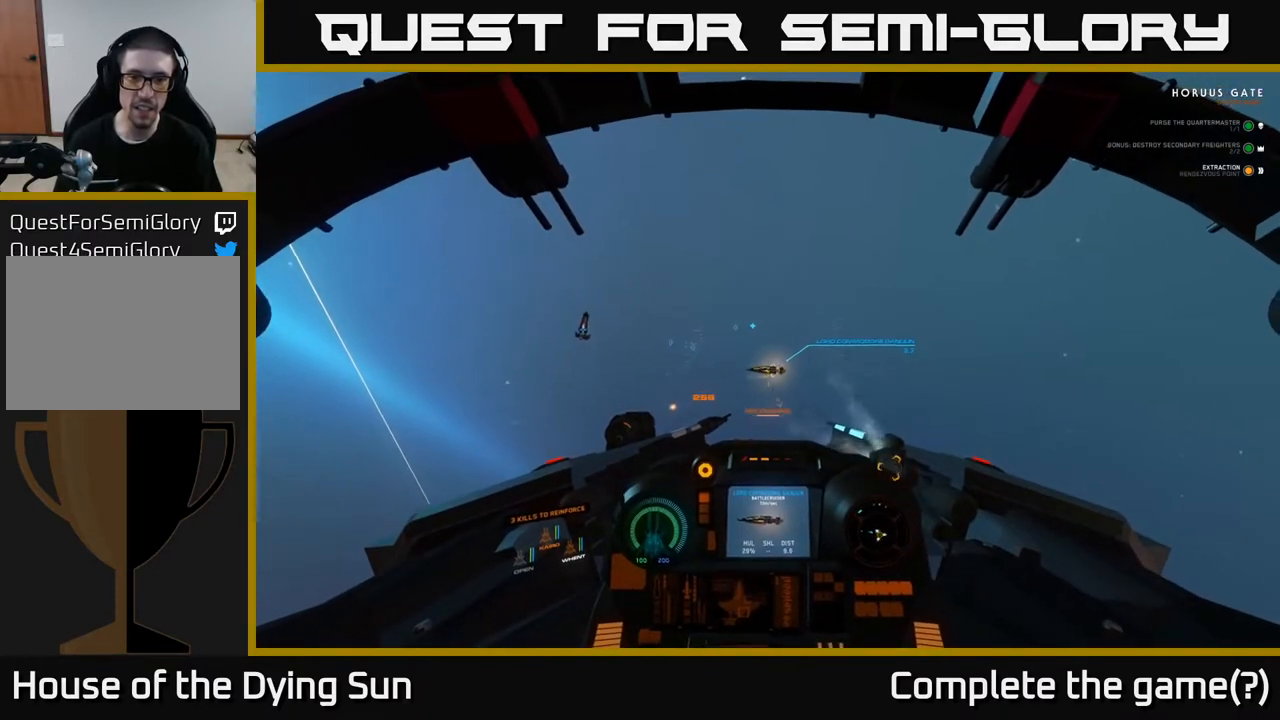
{"buttons": ["L2"], "left_stick": "center", "right_stick": "center", "events": []}
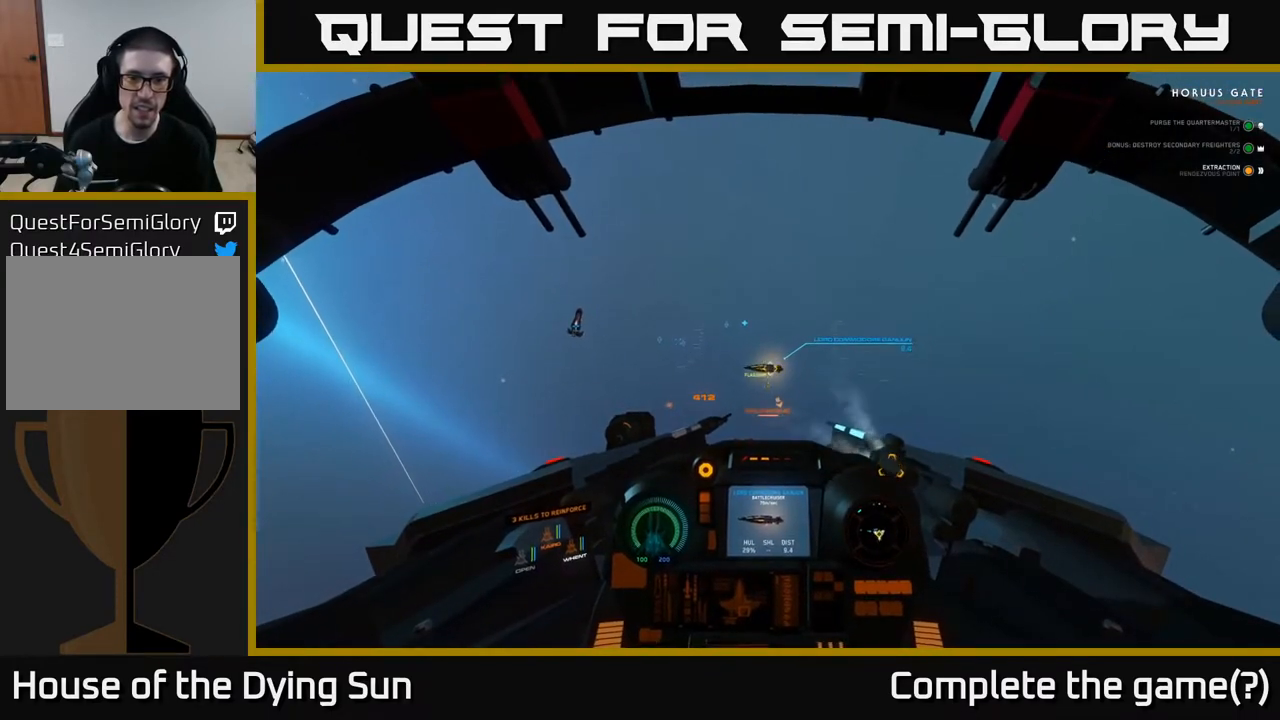
{"buttons": ["L2"], "left_stick": "center", "right_stick": "center", "events": [[117, "L2", "up"], [200, "L2", "down"], [217, "right_stick", "up"], [300, "right_stick", "center"]]}
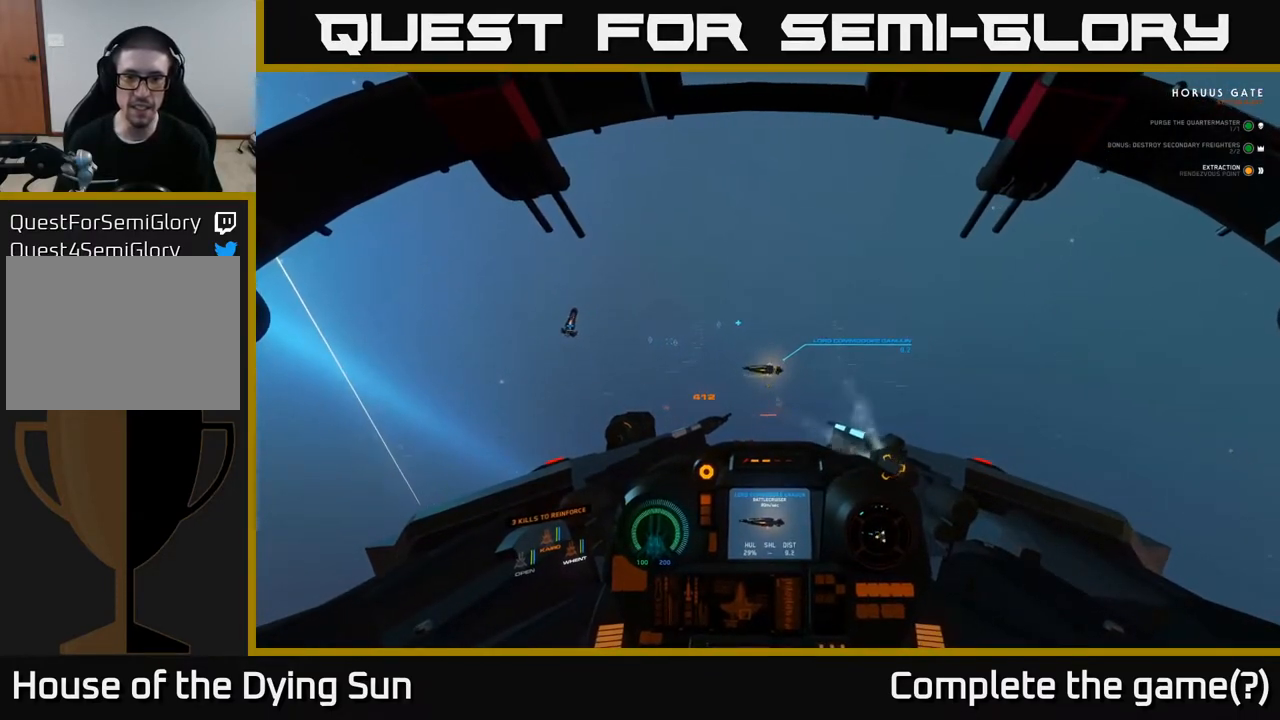
{"buttons": ["L2"], "left_stick": "center", "right_stick": "center", "events": []}
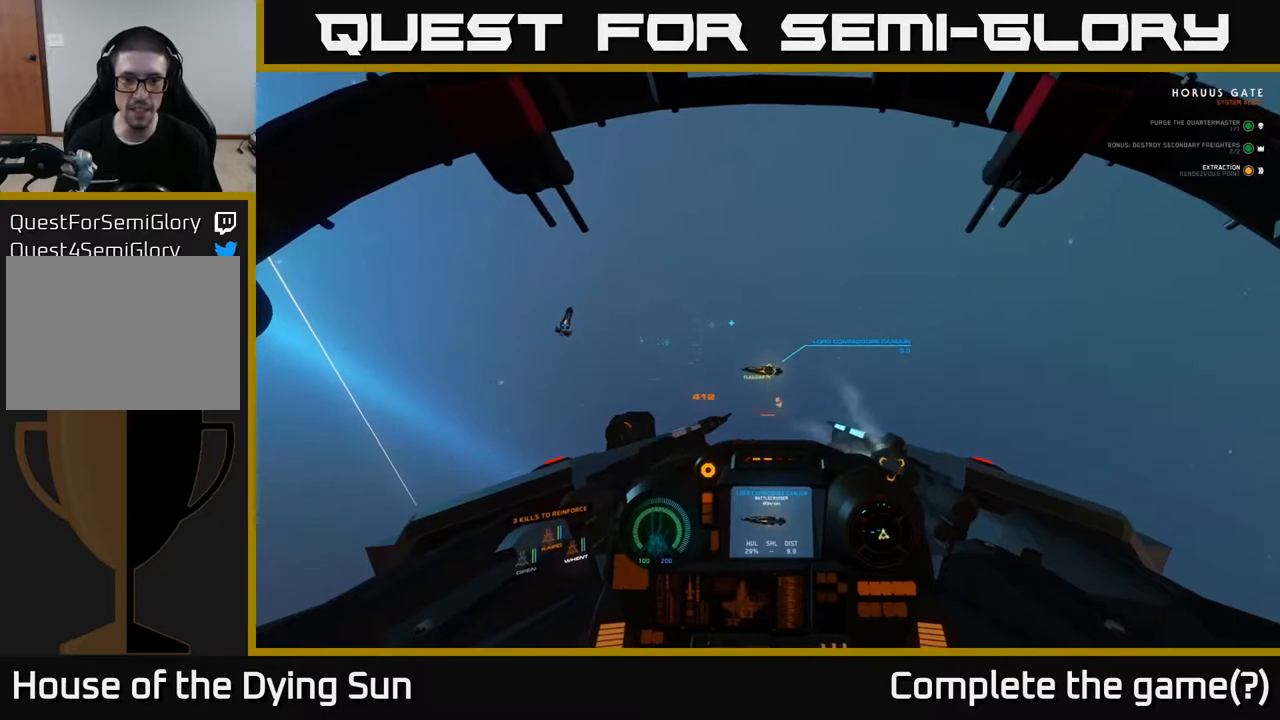
{"buttons": ["L2"], "left_stick": "center", "right_stick": "center", "events": []}
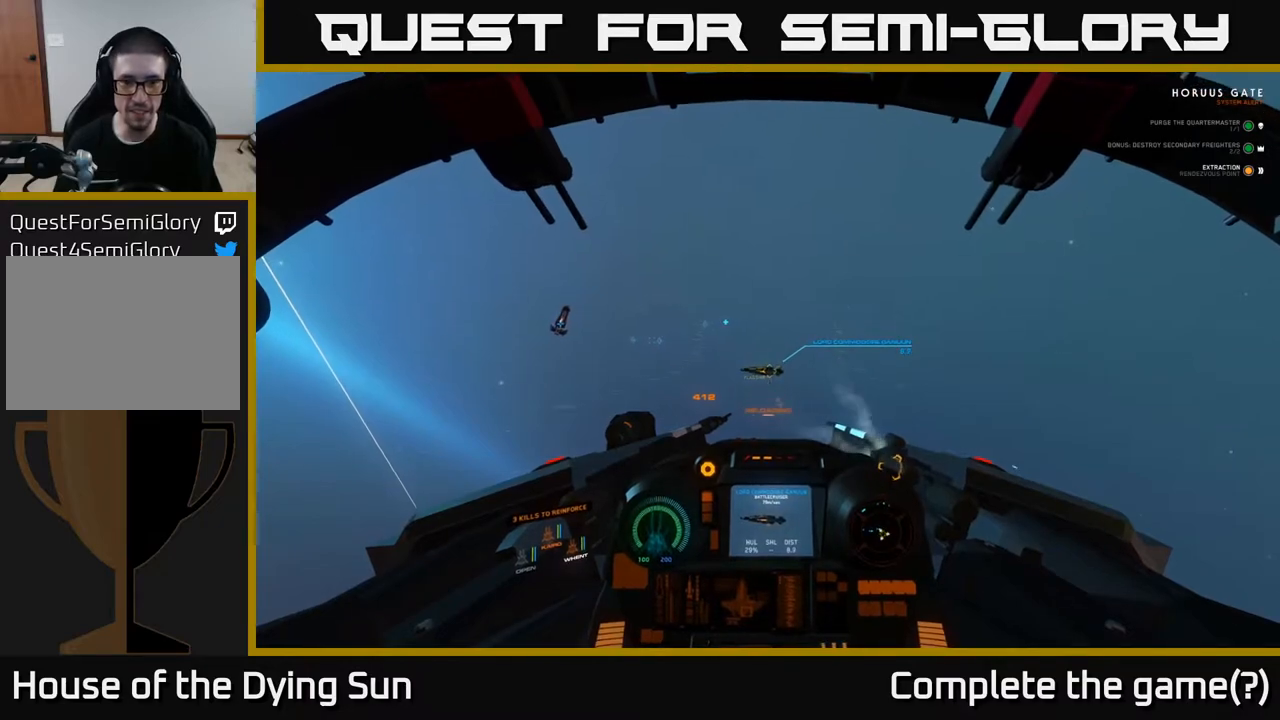
{"buttons": ["L2"], "left_stick": "center", "right_stick": "center", "events": []}
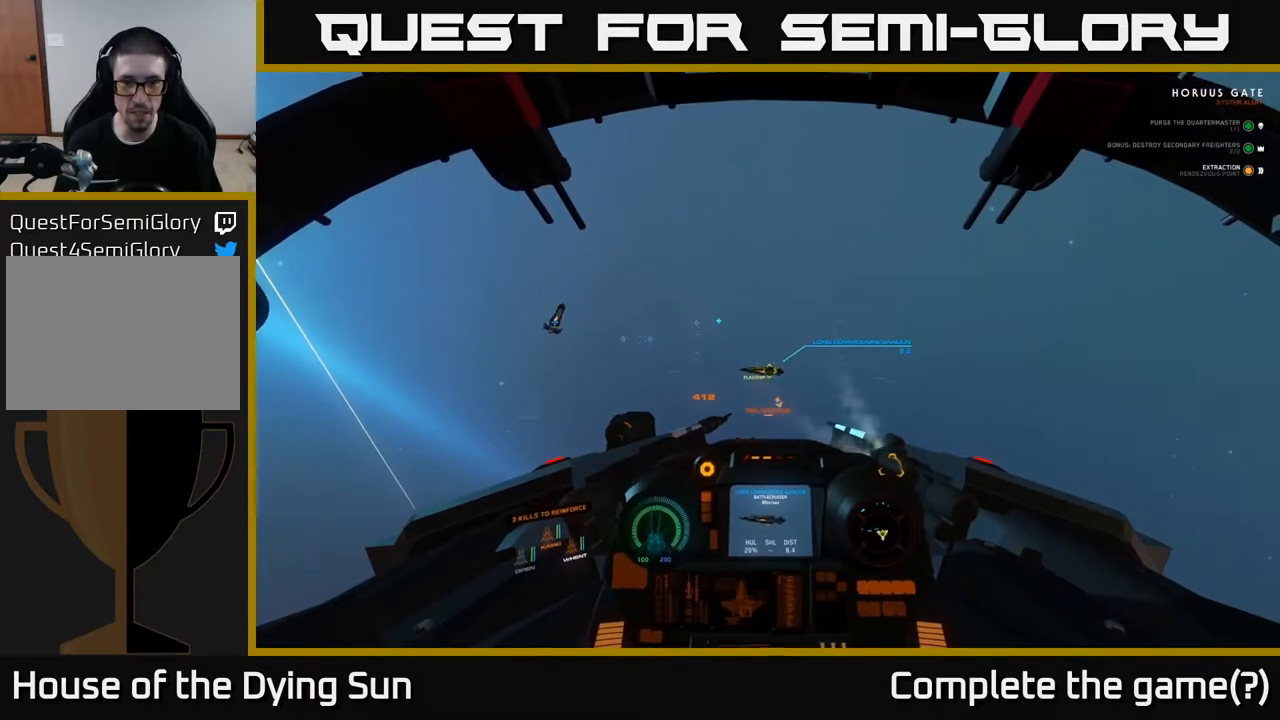
{"buttons": ["L2"], "left_stick": "center", "right_stick": "up-left", "events": [[467, "right_stick", "up-left"]]}
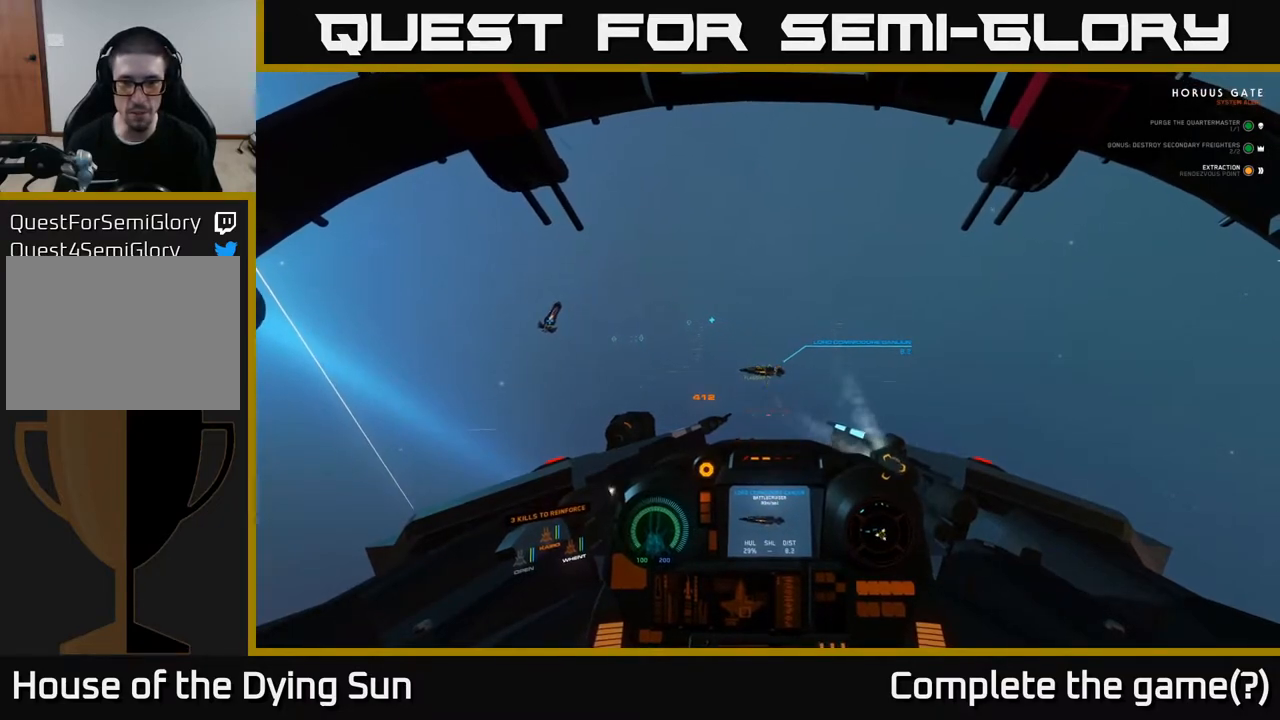
{"buttons": ["L2"], "left_stick": "center", "right_stick": "center", "events": [[33, "right_stick", "center"], [317, "right_stick", "right"], [450, "right_stick", "center"]]}
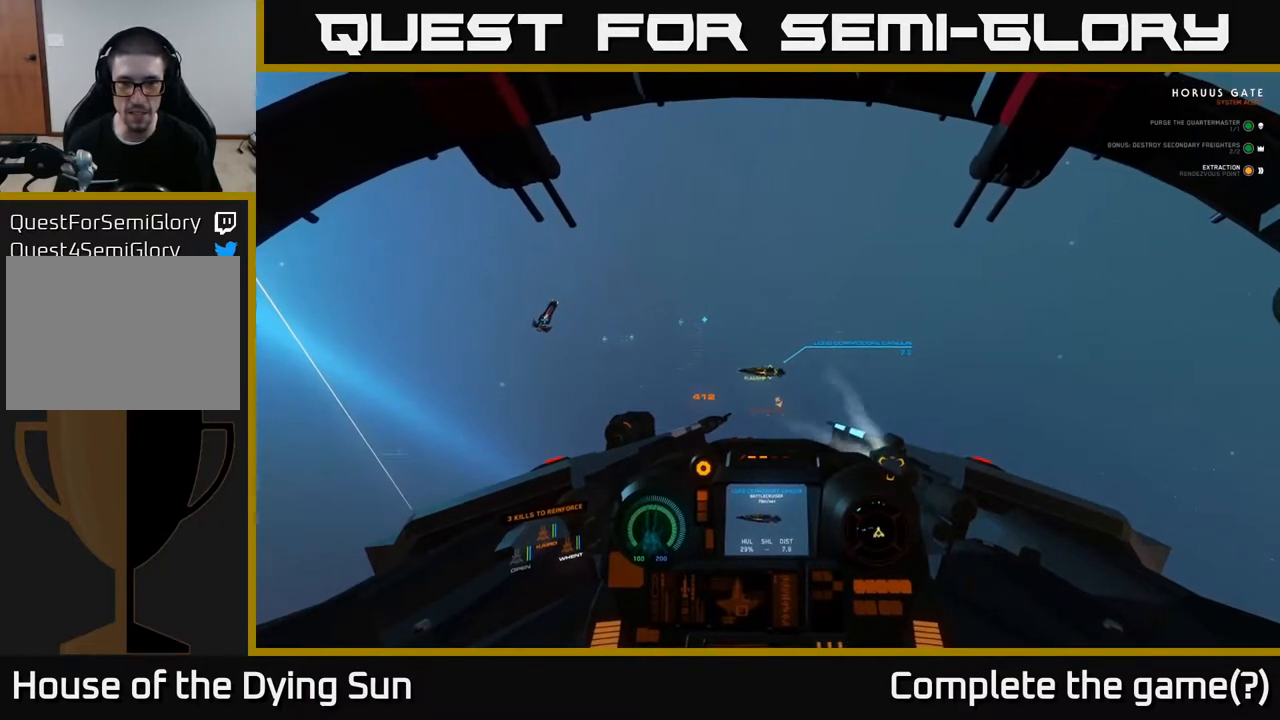
{"buttons": ["L2"], "left_stick": "center", "right_stick": "center", "events": [[83, "R2", "down"], [183, "R2", "up"], [350, "R2", "down"], [433, "R2", "up"]]}
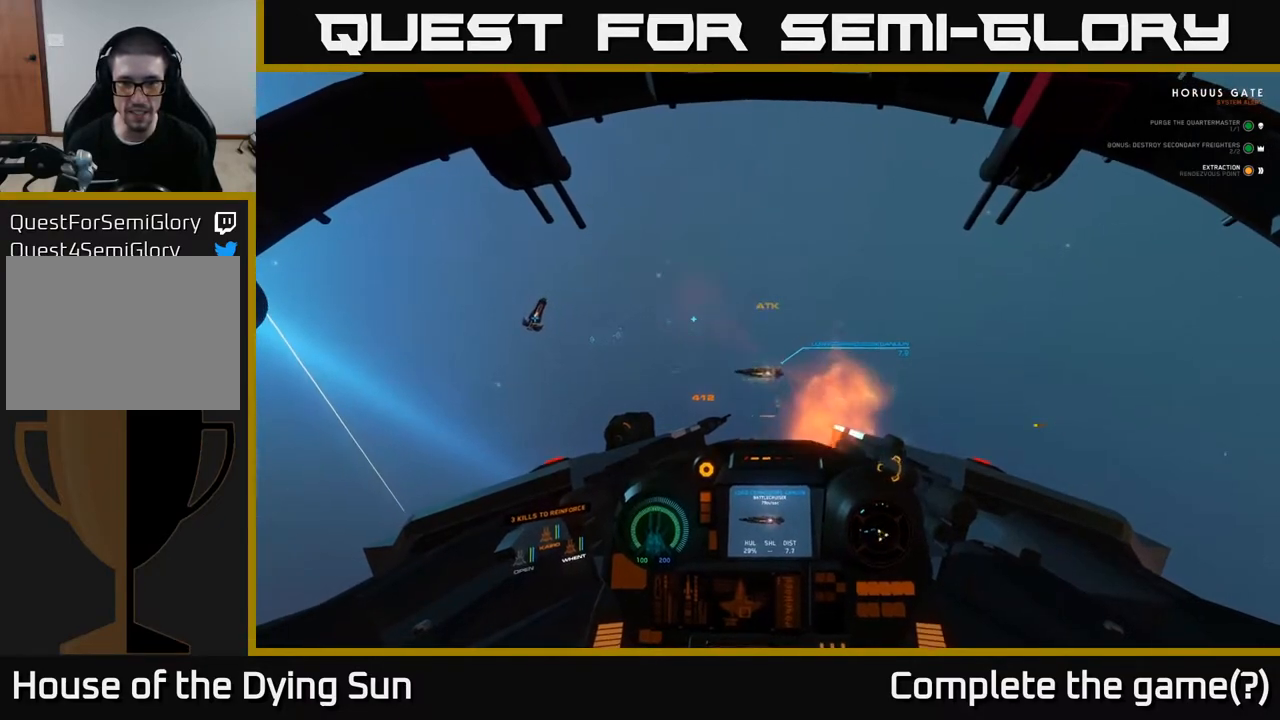
{"buttons": ["L2"], "left_stick": "center", "right_stick": "center", "events": [[150, "R2", "down"], [267, "R2", "up"], [333, "R2", "down"], [433, "R2", "up"]]}